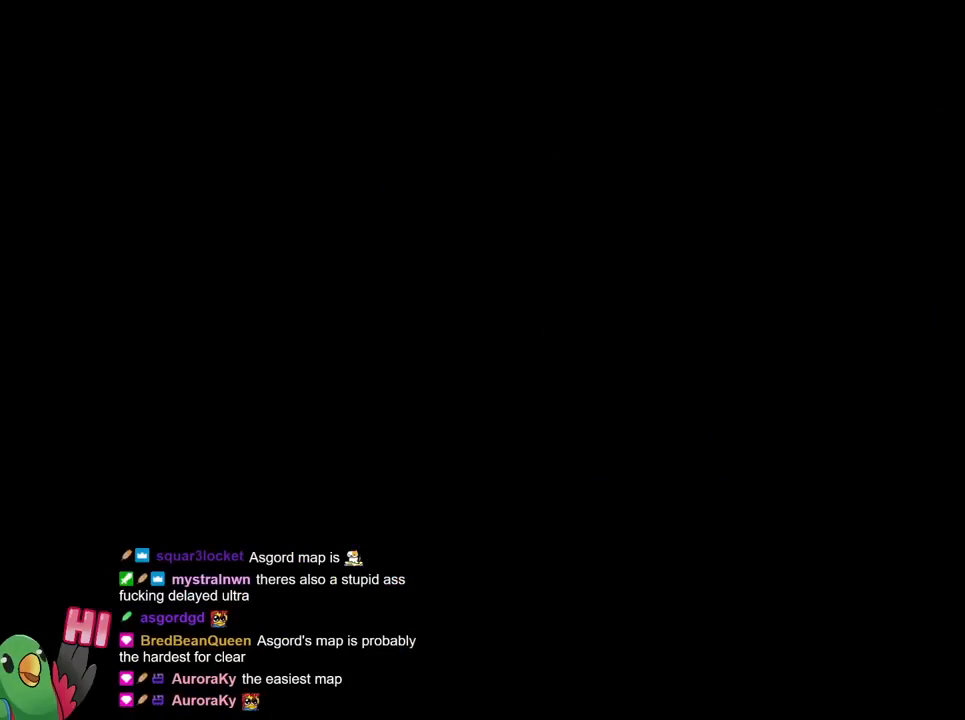
Gameplay with a controller (Nintendo layout); each line is a JSON object with the inputs held at the frame after it. "events" lists button and stick changes between this image and that frame as [ms after this image, input, new state], when the widget could be followed in between. Not read: HOME L3 R2 R3 SELECT START.
{"buttons": [], "left_stick": "center", "right_stick": "center", "events": []}
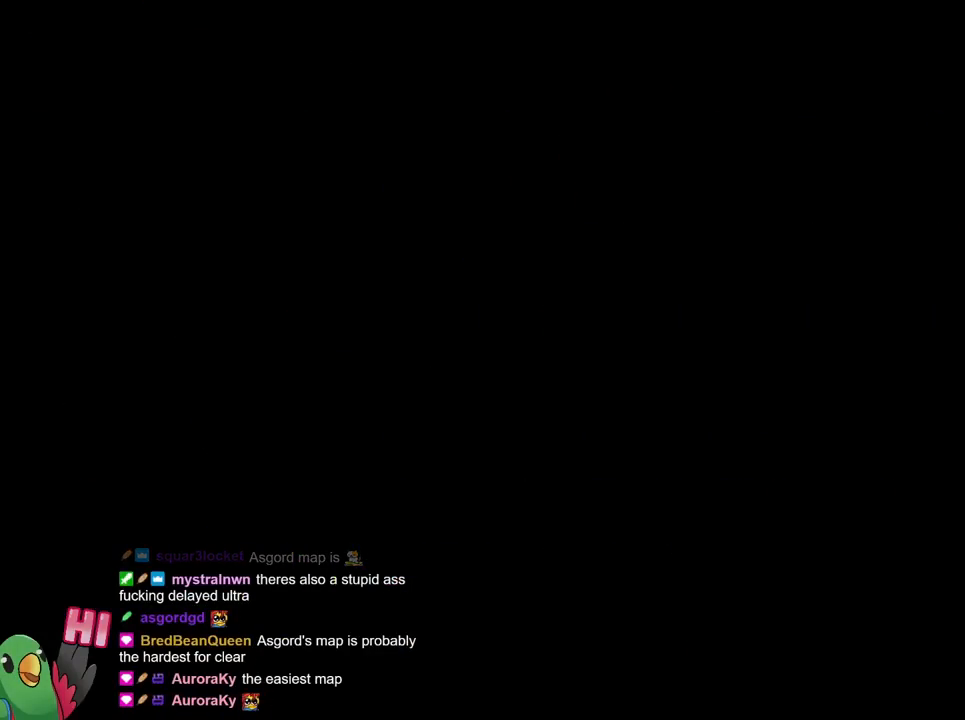
{"buttons": [], "left_stick": "center", "right_stick": "center", "events": []}
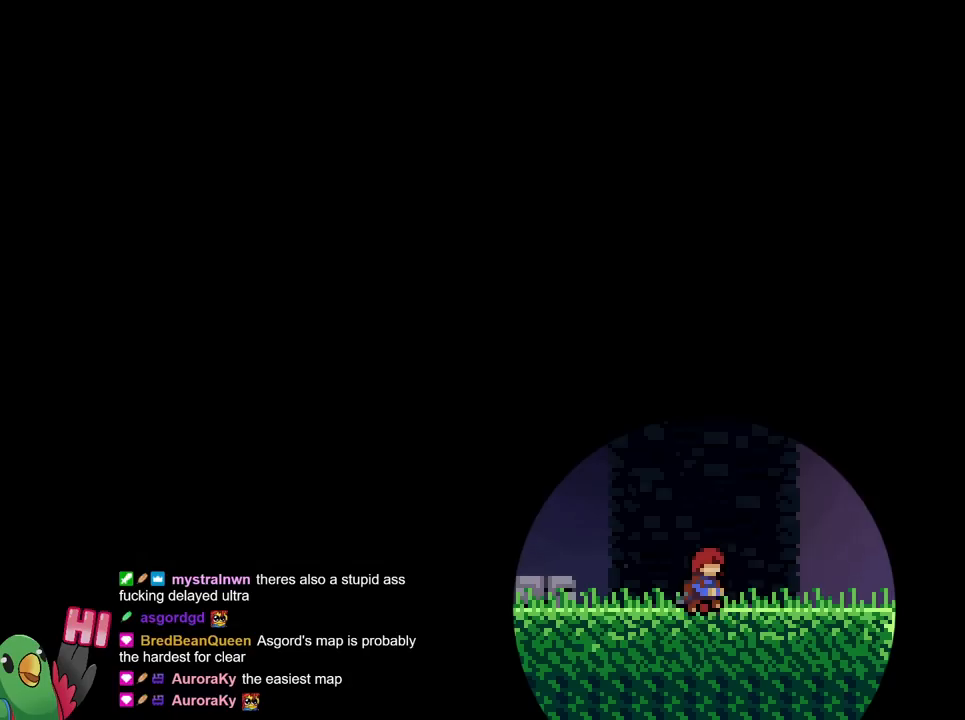
{"buttons": [], "left_stick": "center", "right_stick": "center", "events": []}
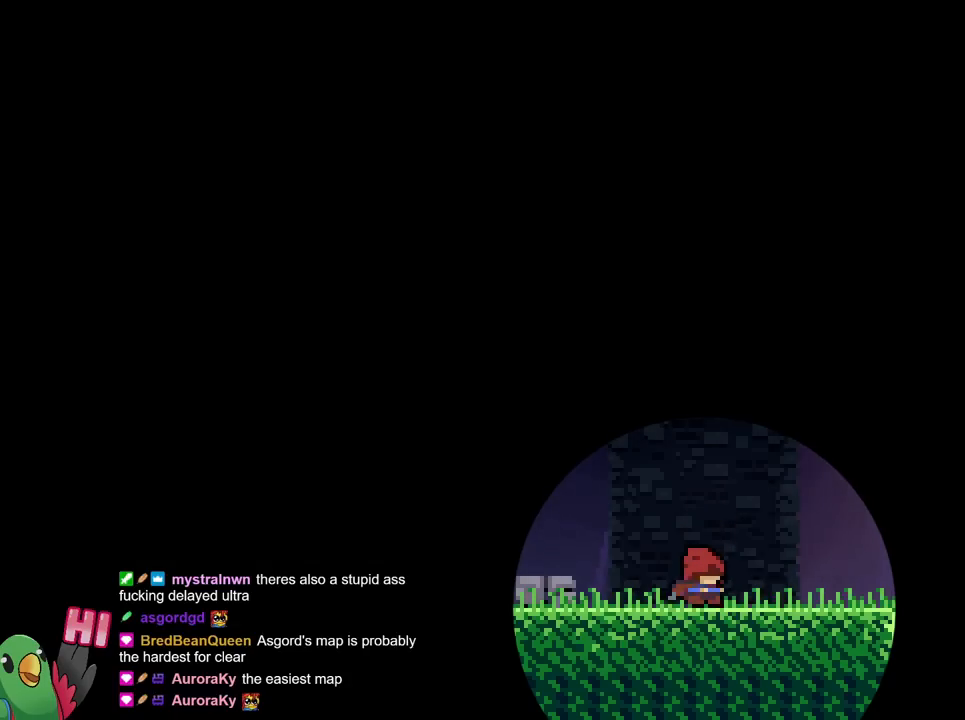
{"buttons": [], "left_stick": "center", "right_stick": "center", "events": [[201, "DPAD_UP", "down"], [417, "DPAD_UP", "up"]]}